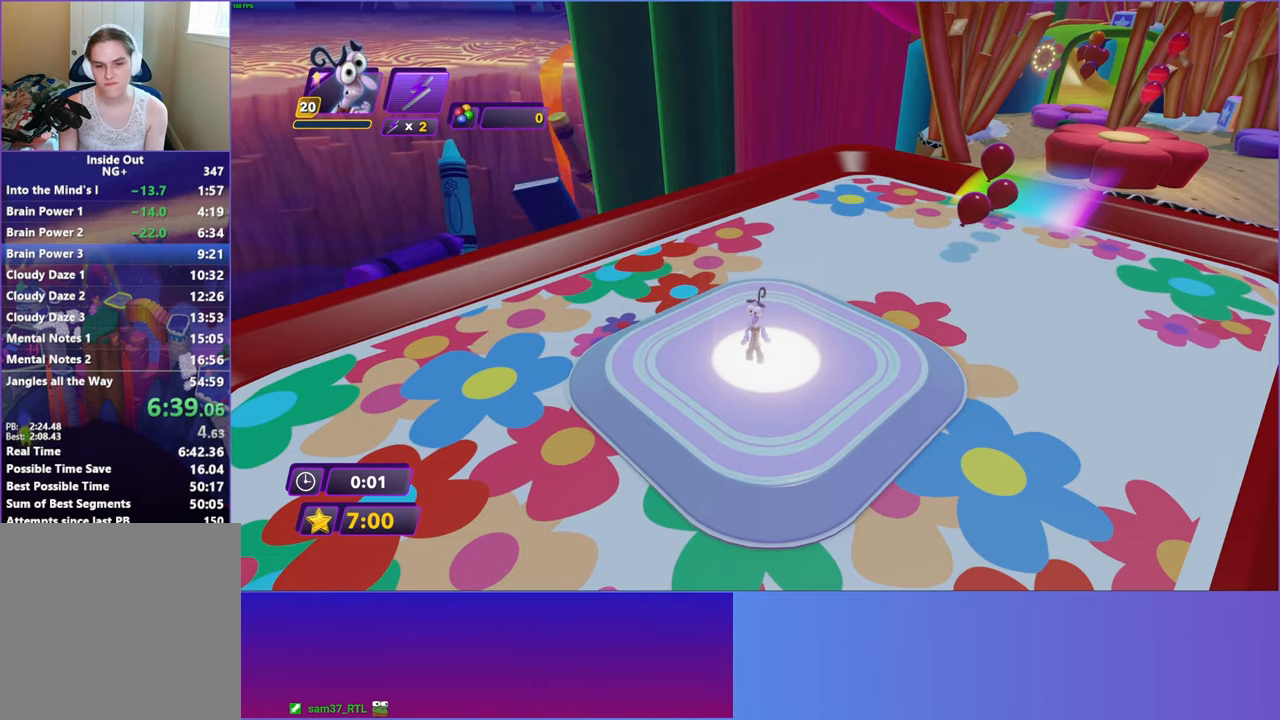
Gameplay with a controller (Xbox layout); each line is a JSON object with the inputs held at the frame after it. "events" lists button and stick changes between this image and that frame as [ms after this image, input, new state], when the widget could be followed in between. Not read: right_stick.
{"buttons": ["B"], "left_stick": "up-right", "events": [[17, "B", "down"], [50, "Y", "up"], [83, "B", "up"], [200, "Y", "down"], [267, "B", "down"], [267, "Y", "up"], [317, "B", "up"], [433, "Y", "down"], [483, "B", "down"], [483, "Y", "up"]]}
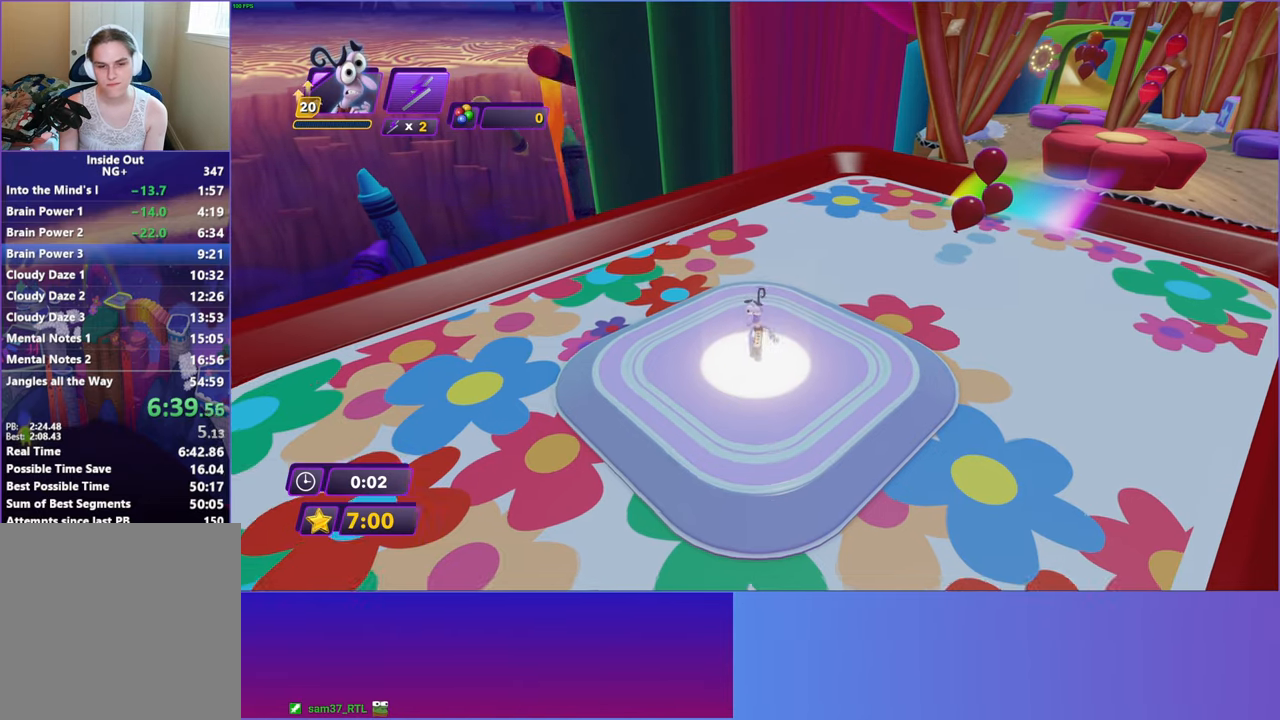
{"buttons": [], "left_stick": "up-right", "events": [[50, "B", "up"], [167, "Y", "down"], [183, "B", "down"], [217, "Y", "up"], [267, "B", "up"], [367, "Y", "down"], [400, "B", "down"], [417, "Y", "up"], [467, "B", "up"]]}
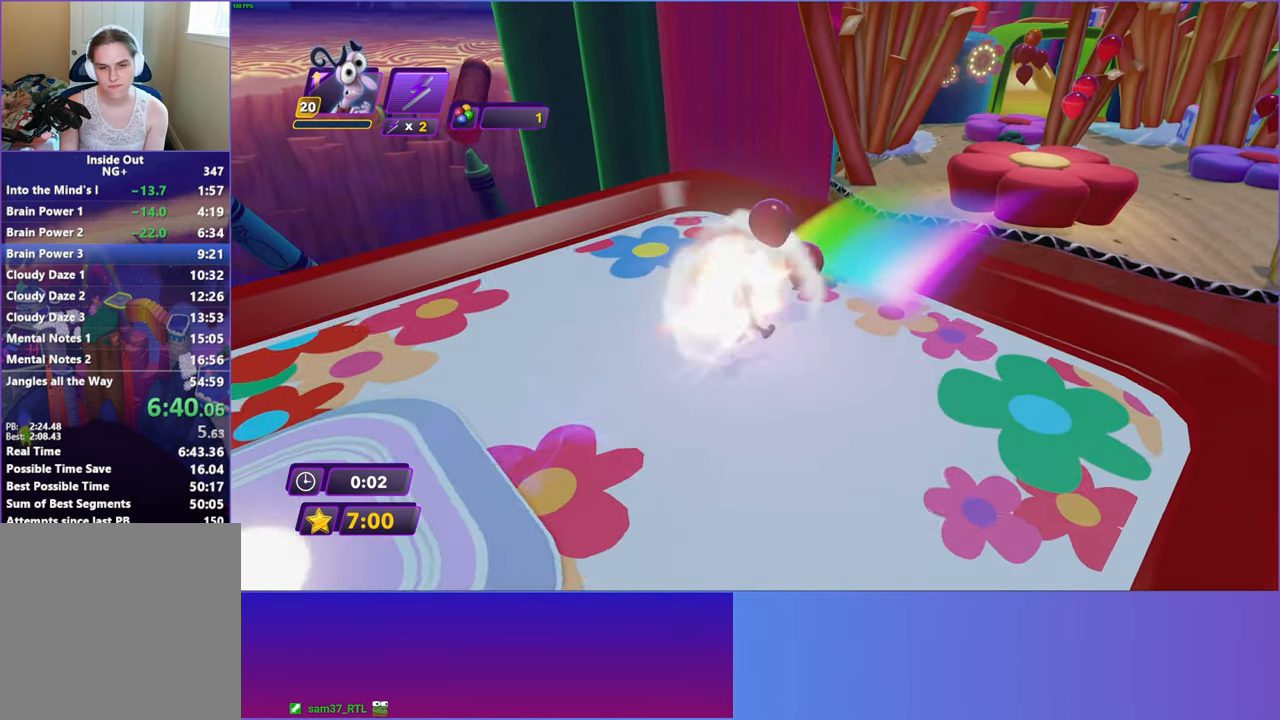
{"buttons": ["Y"], "left_stick": "up-right", "events": [[83, "Y", "down"], [117, "B", "down"], [133, "Y", "up"], [183, "B", "up"], [300, "Y", "down"], [333, "B", "down"], [350, "Y", "up"], [400, "B", "up"], [500, "Y", "down"]]}
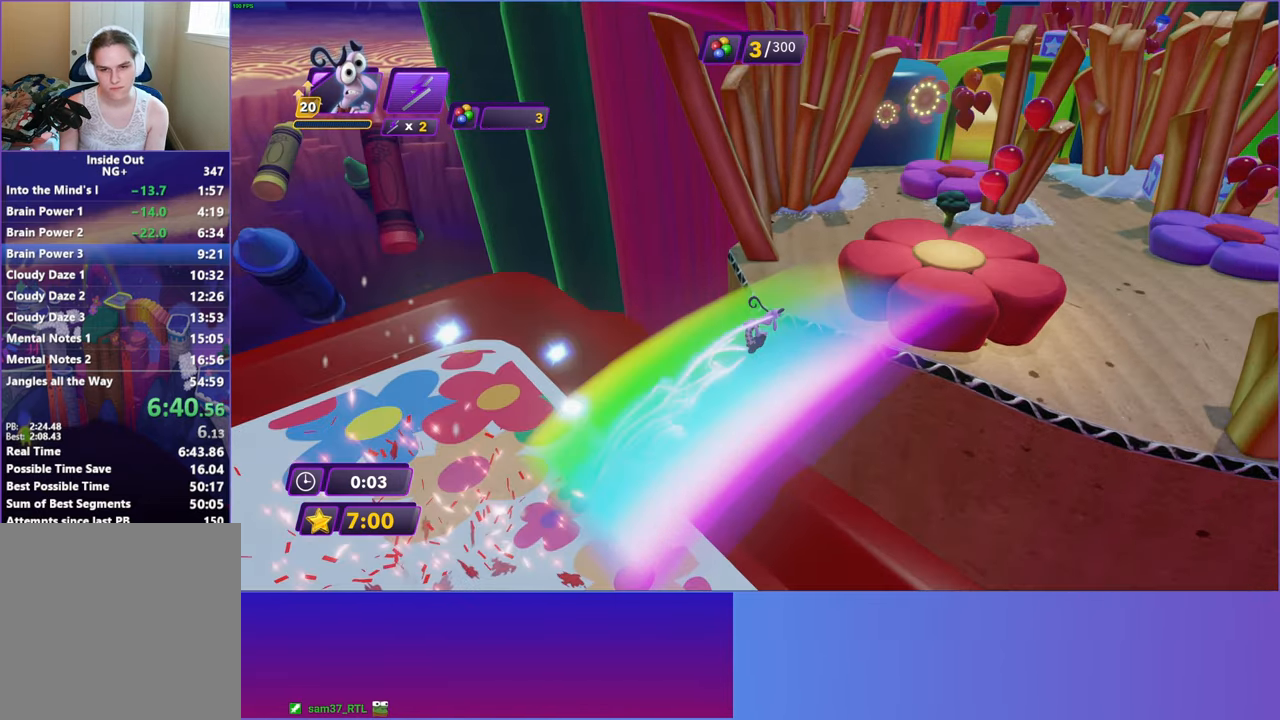
{"buttons": ["B"], "left_stick": "up-right", "events": [[33, "B", "down"], [67, "Y", "up"], [117, "B", "up"], [233, "Y", "down"], [250, "B", "down"], [267, "Y", "up"], [317, "B", "up"], [433, "B", "down"]]}
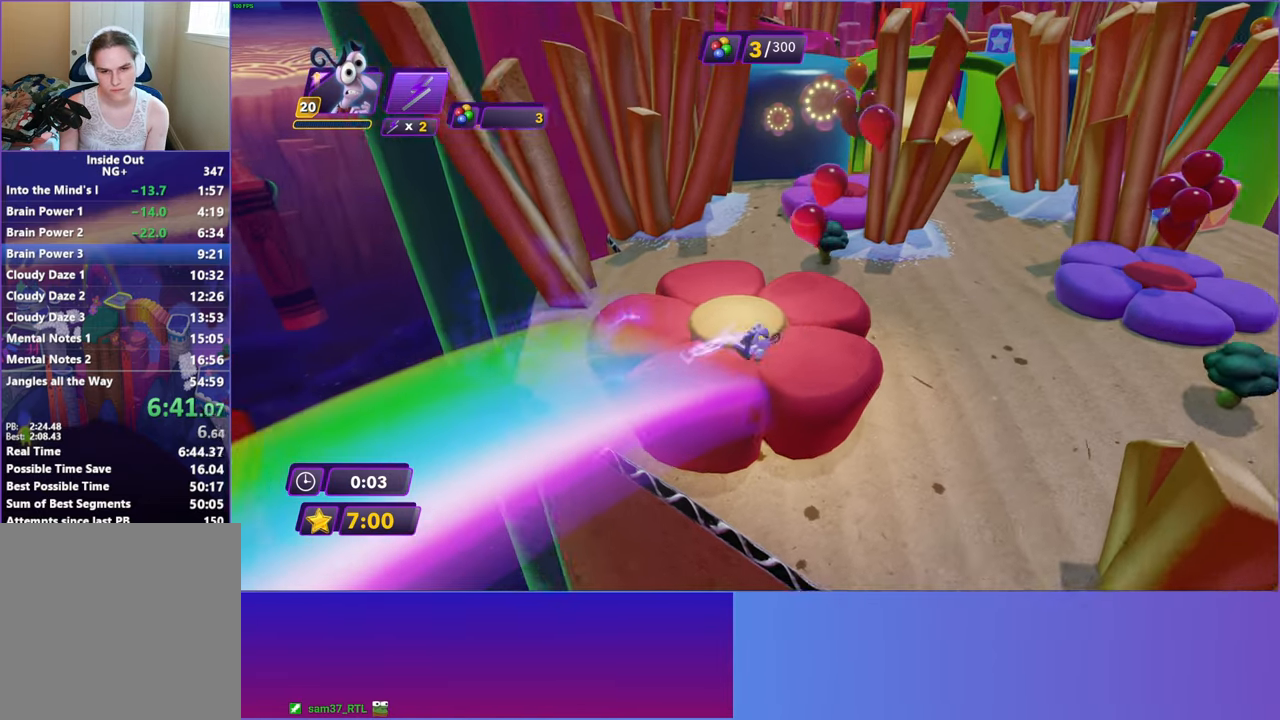
{"buttons": ["B"], "left_stick": "up-right", "events": [[17, "B", "up"], [117, "B", "down"], [200, "B", "up"], [300, "B", "down"], [400, "B", "up"], [500, "B", "down"]]}
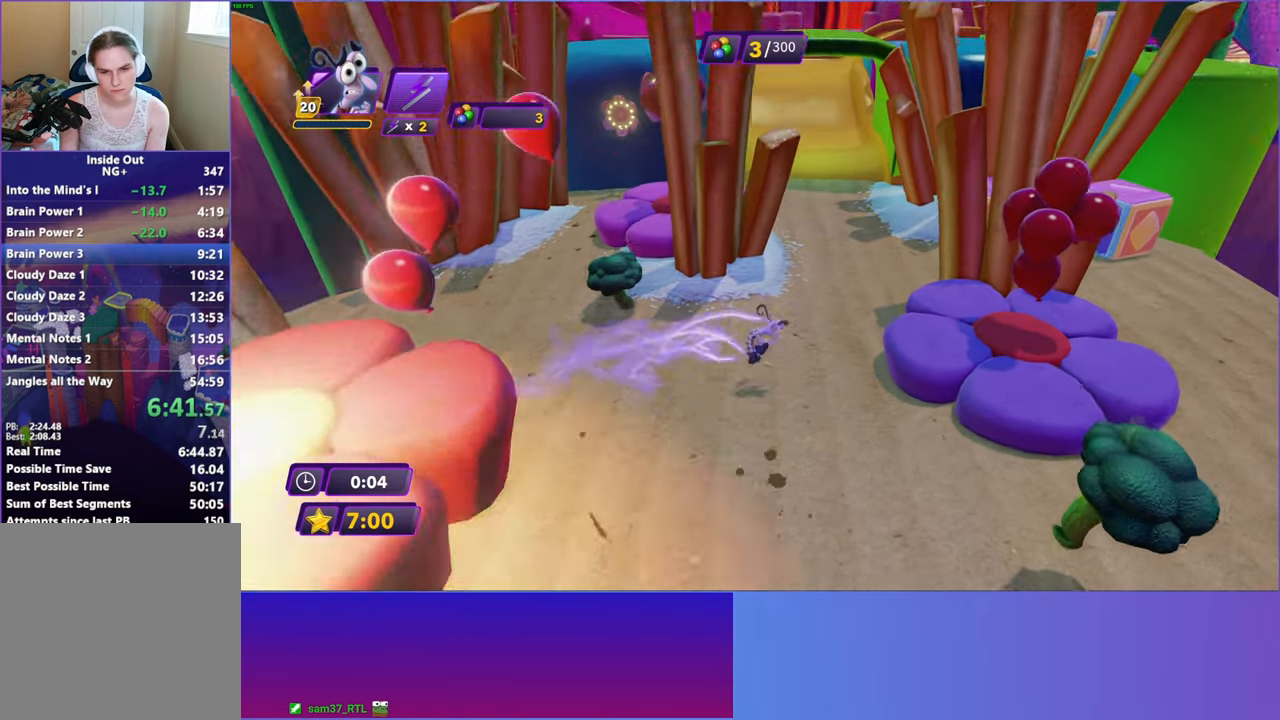
{"buttons": [], "left_stick": "up", "events": [[67, "B", "up"], [67, "left_stick", "up"], [183, "B", "down"], [233, "B", "up"], [350, "B", "down"], [417, "B", "up"]]}
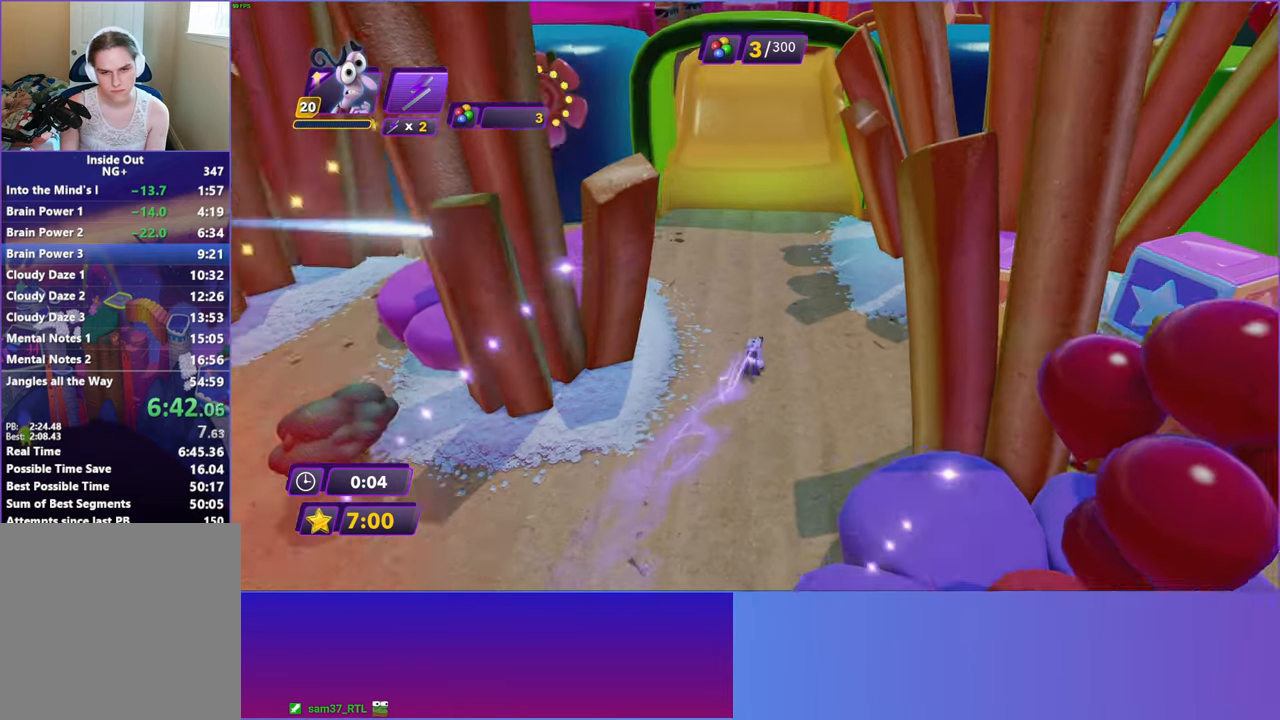
{"buttons": [], "left_stick": "up", "events": [[33, "B", "down"], [100, "B", "up"], [217, "B", "down"], [283, "B", "up"], [400, "B", "down"], [450, "B", "up"]]}
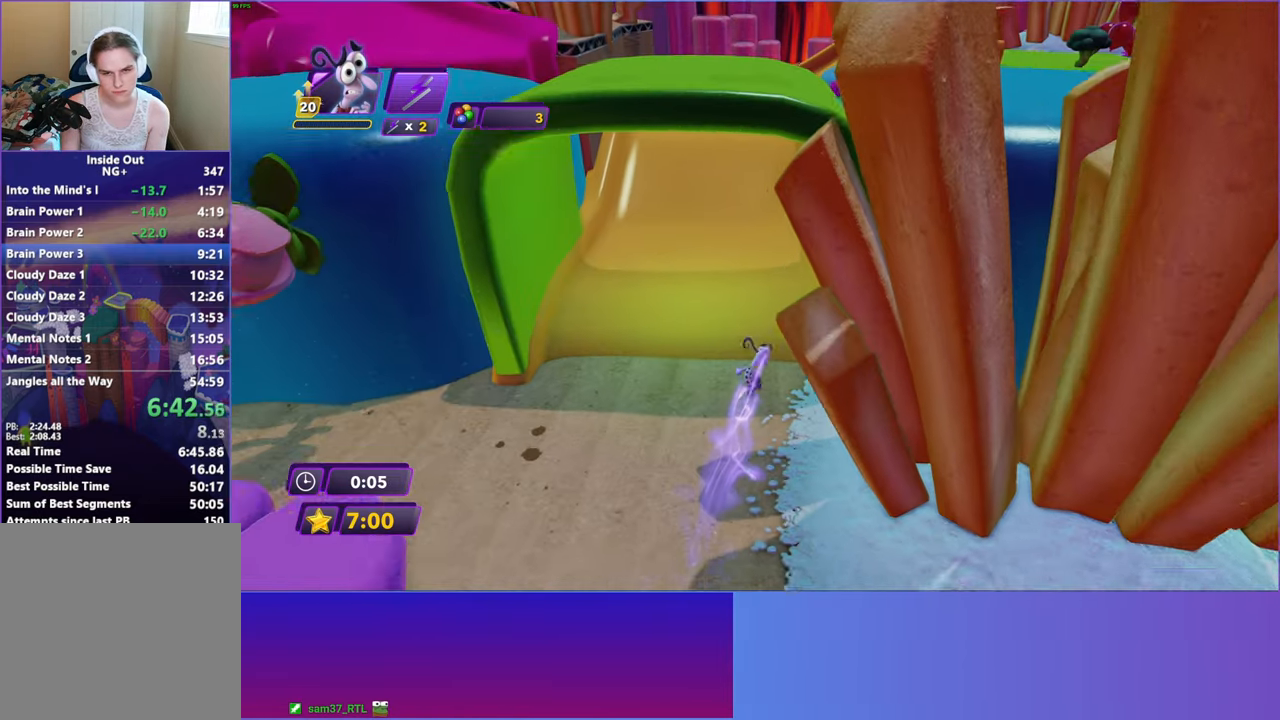
{"buttons": [], "left_stick": "up", "events": [[83, "B", "down"], [133, "B", "up"]]}
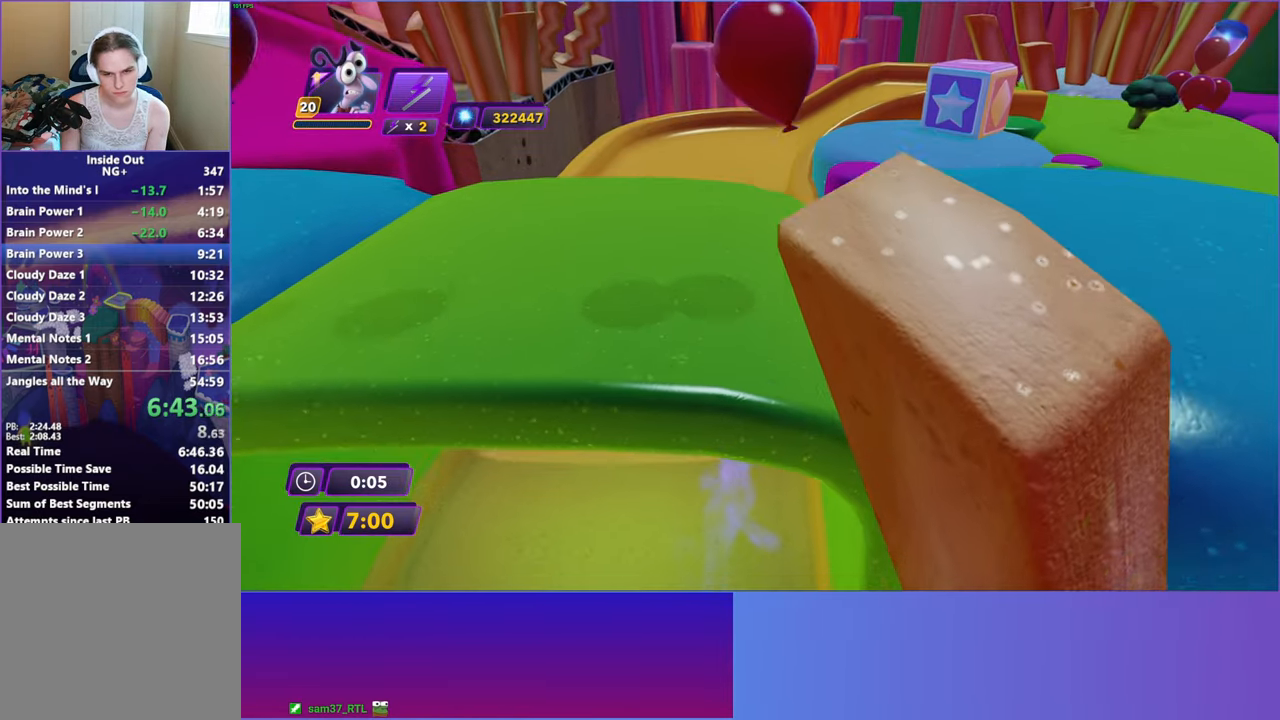
{"buttons": [], "left_stick": "up-right", "events": [[150, "A", "down"], [317, "A", "up"], [317, "left_stick", "up-right"]]}
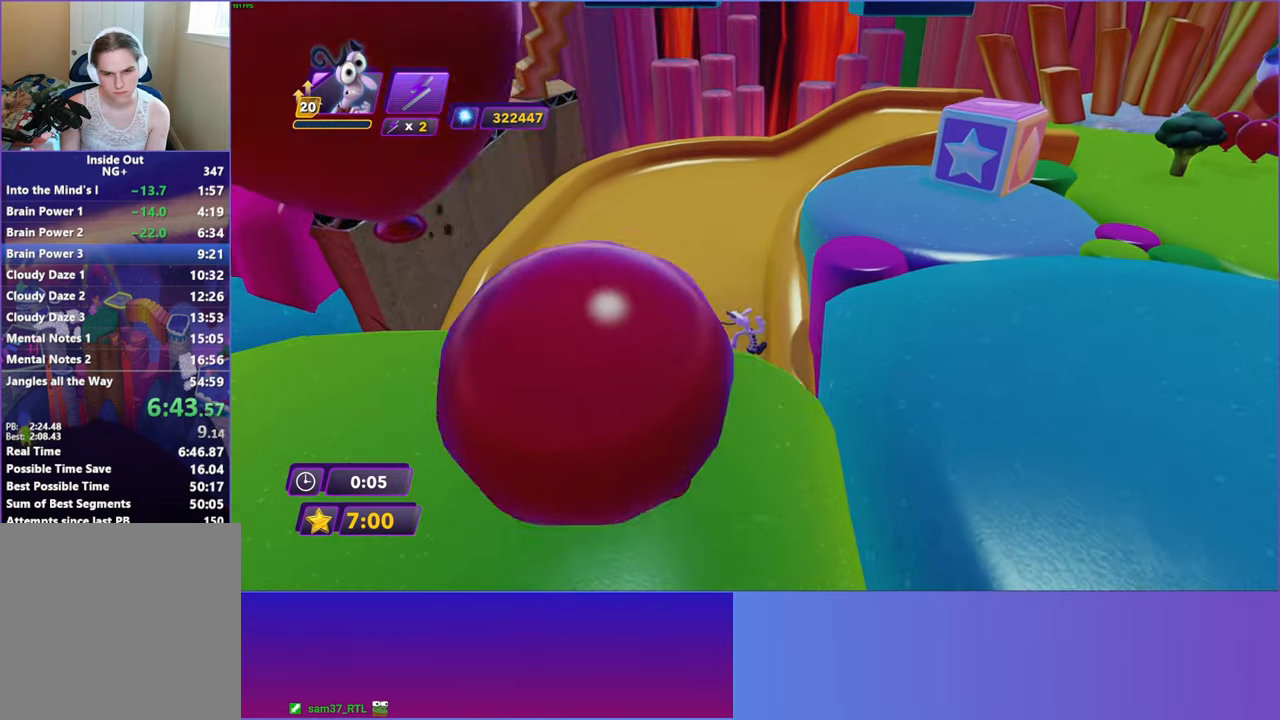
{"buttons": [], "left_stick": "up-right", "events": [[67, "left_stick", "right"], [167, "A", "down"], [167, "left_stick", "down-right"], [300, "A", "up"], [450, "left_stick", "up-right"]]}
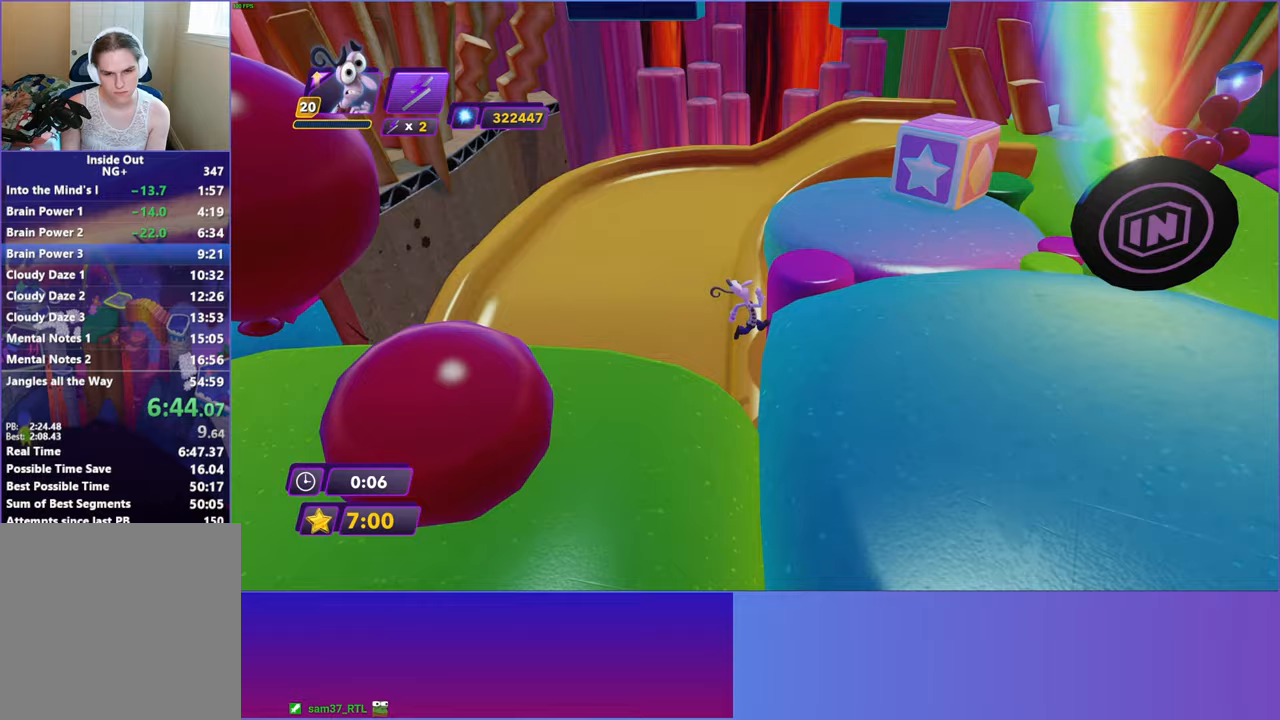
{"buttons": [], "left_stick": "down-right", "events": [[50, "left_stick", "up"], [233, "left_stick", "right"], [267, "A", "down"], [317, "left_stick", "down-right"], [383, "A", "up"]]}
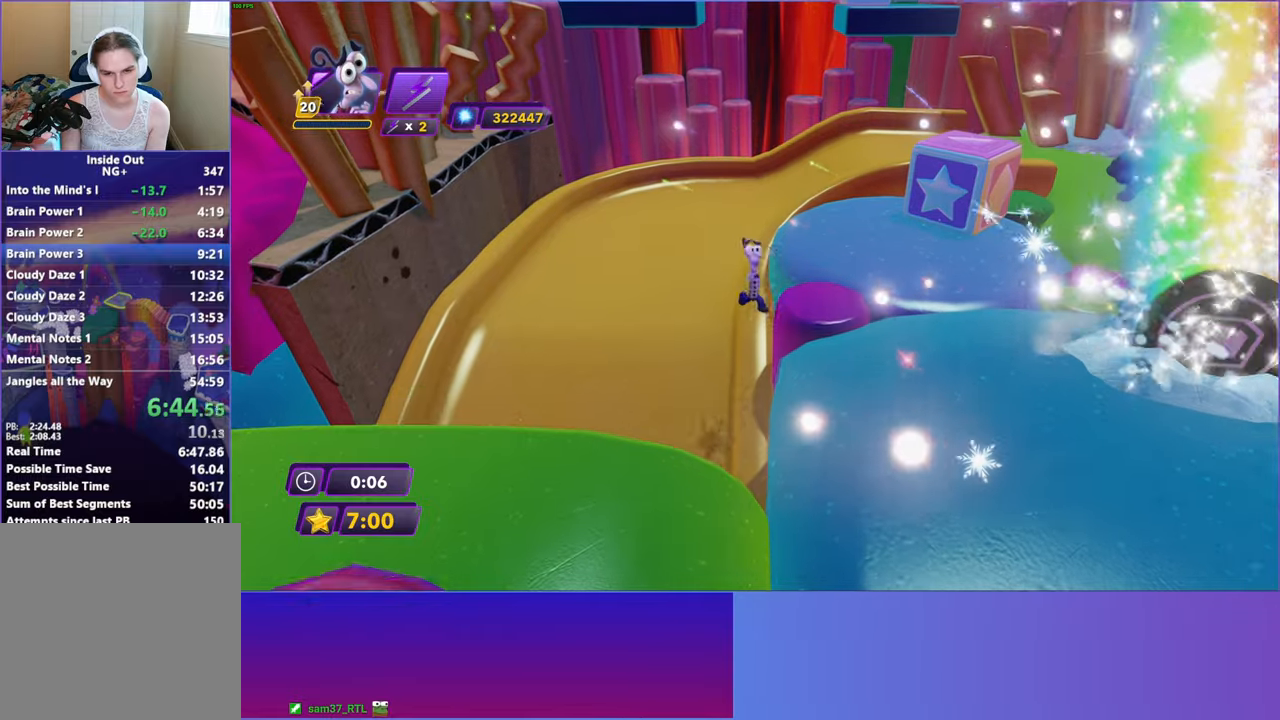
{"buttons": [], "left_stick": "down", "events": [[17, "A", "down"], [167, "A", "up"], [200, "left_stick", "down"]]}
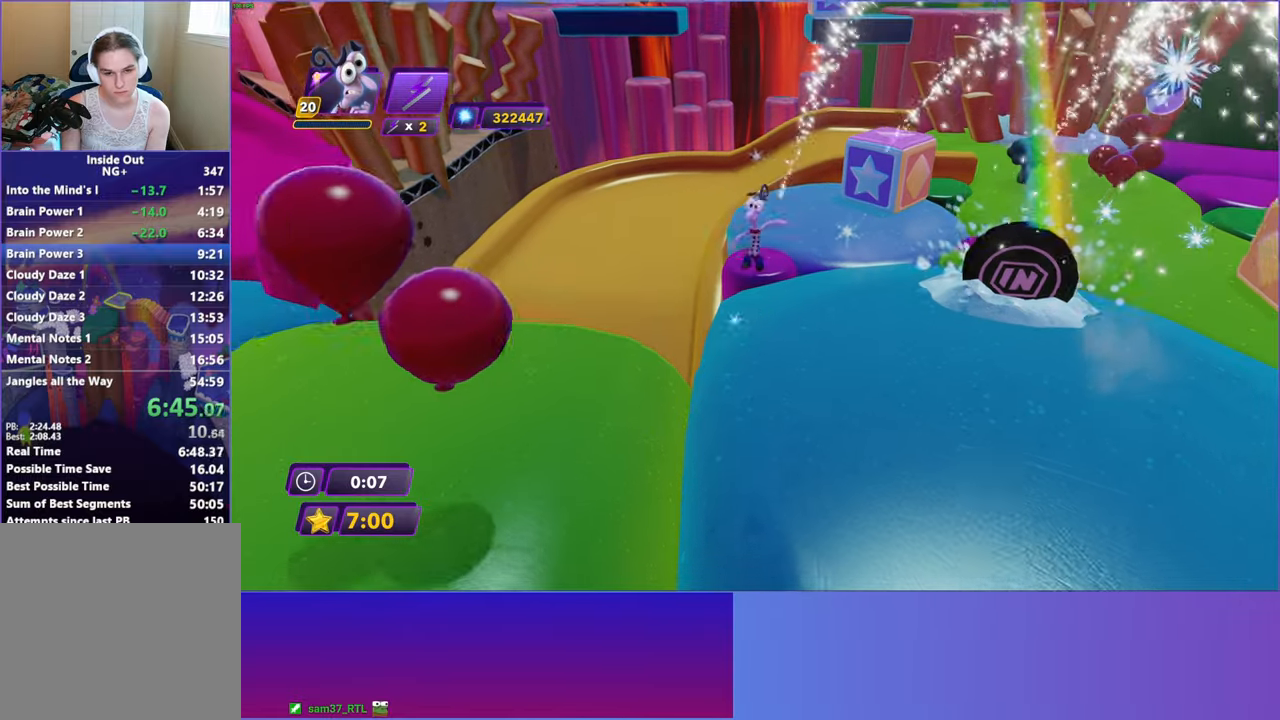
{"buttons": [], "left_stick": "left", "events": [[233, "left_stick", "down-left"], [333, "B", "down"], [383, "B", "up"], [417, "left_stick", "left"]]}
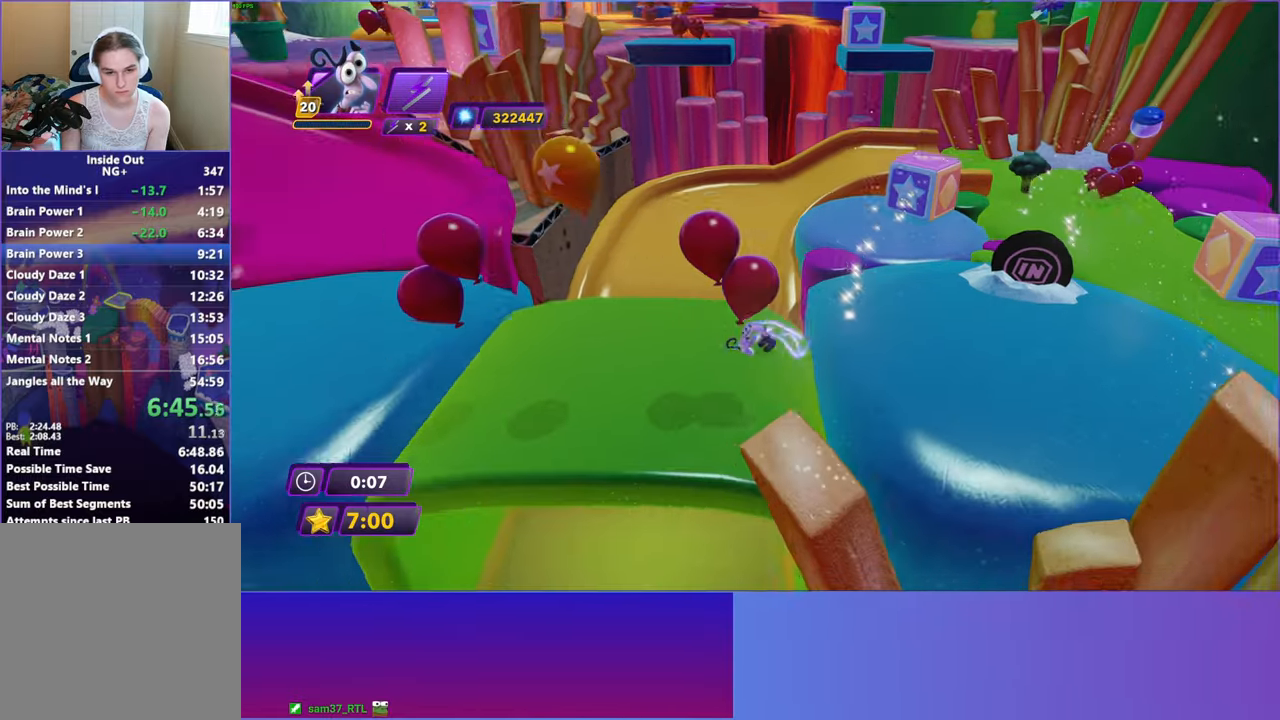
{"buttons": [], "left_stick": "up-left", "events": [[33, "B", "down"], [100, "B", "up"], [233, "B", "down"], [300, "B", "up"], [300, "left_stick", "up-left"], [417, "B", "down"], [483, "B", "up"]]}
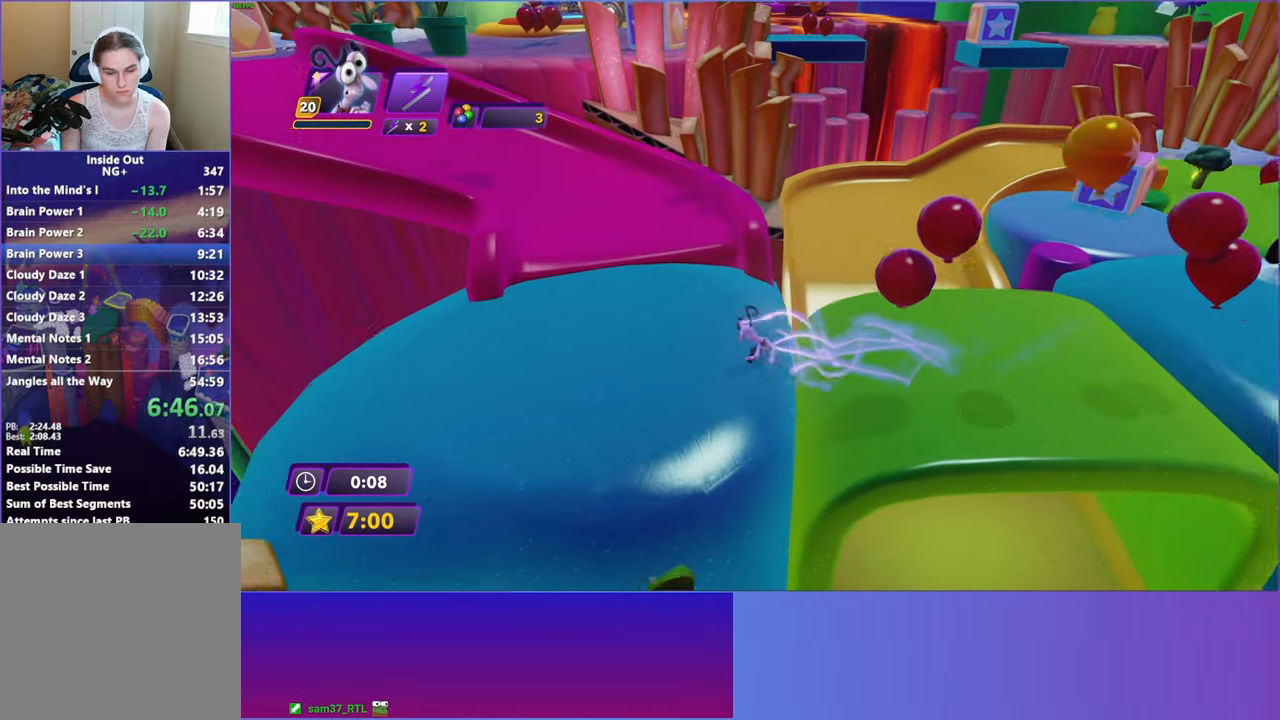
{"buttons": ["B"], "left_stick": "up-left", "events": [[100, "B", "down"], [167, "B", "up"], [283, "B", "down"], [350, "B", "up"], [483, "B", "down"]]}
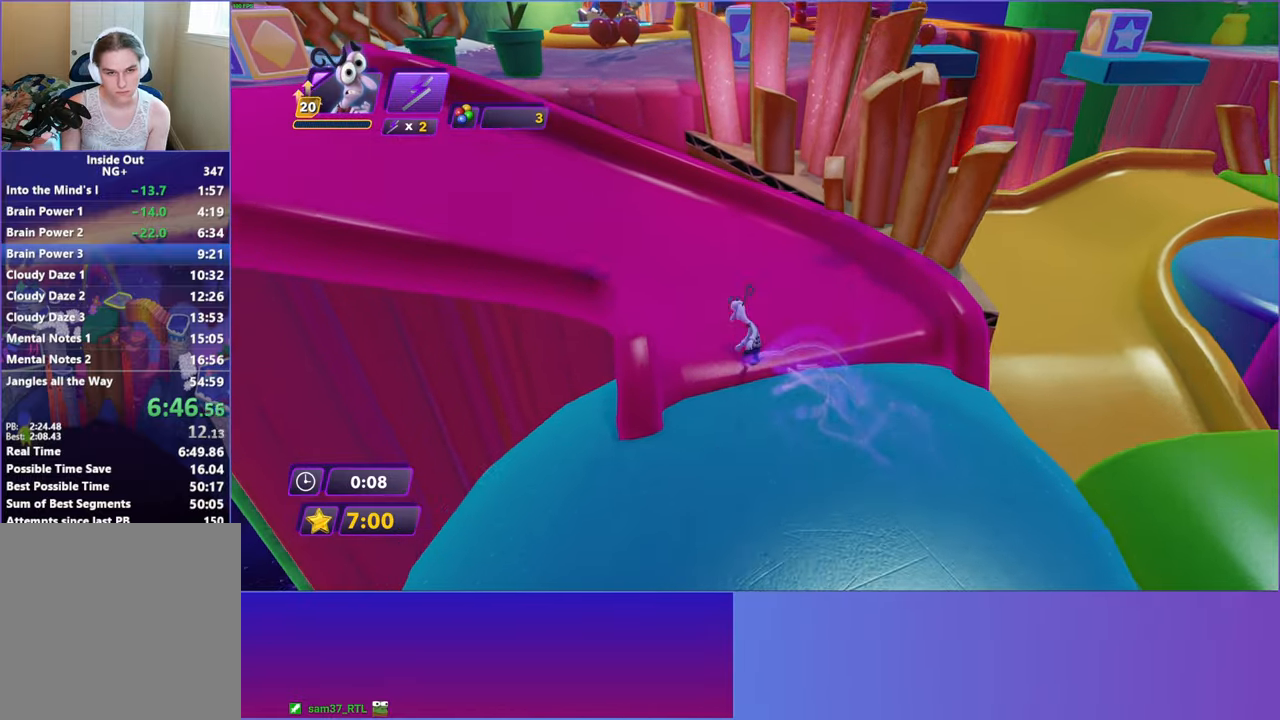
{"buttons": [], "left_stick": "up-left", "events": [[33, "B", "up"], [167, "B", "down"], [233, "B", "up"]]}
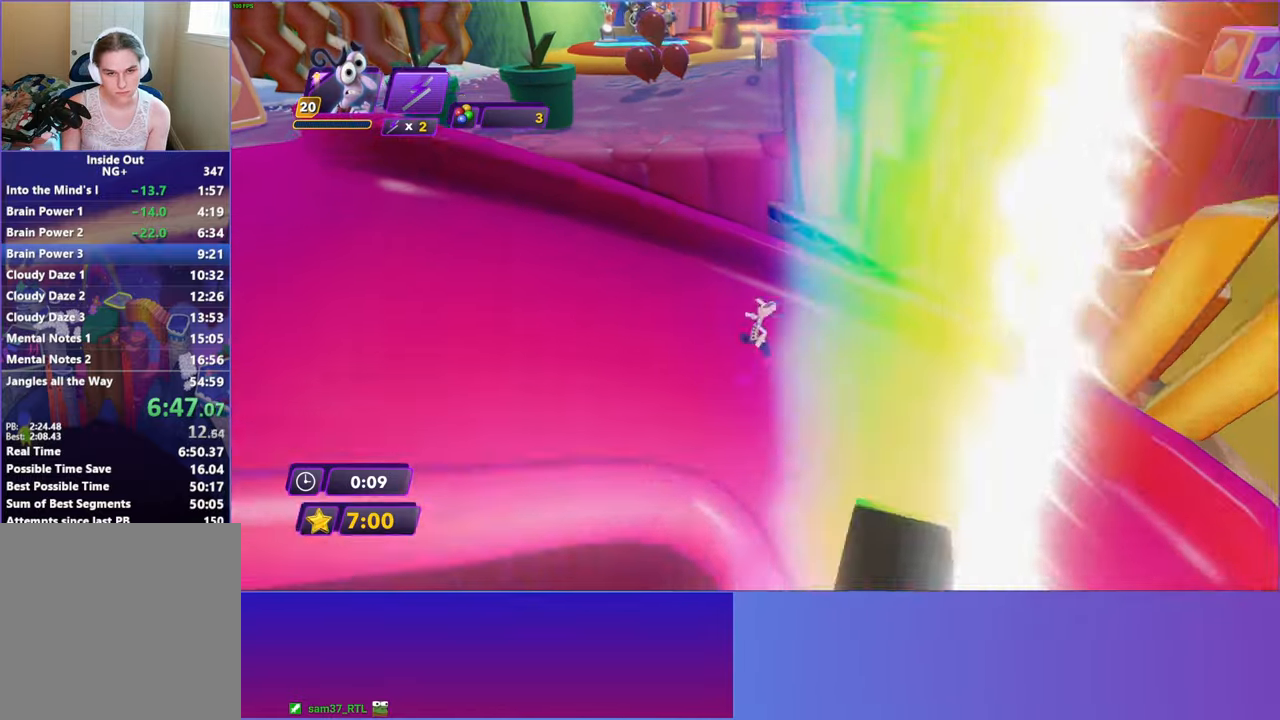
{"buttons": ["B"], "left_stick": "up", "events": [[117, "A", "down"], [200, "A", "up"], [300, "A", "down"], [383, "A", "up"], [500, "B", "down"], [500, "left_stick", "up"]]}
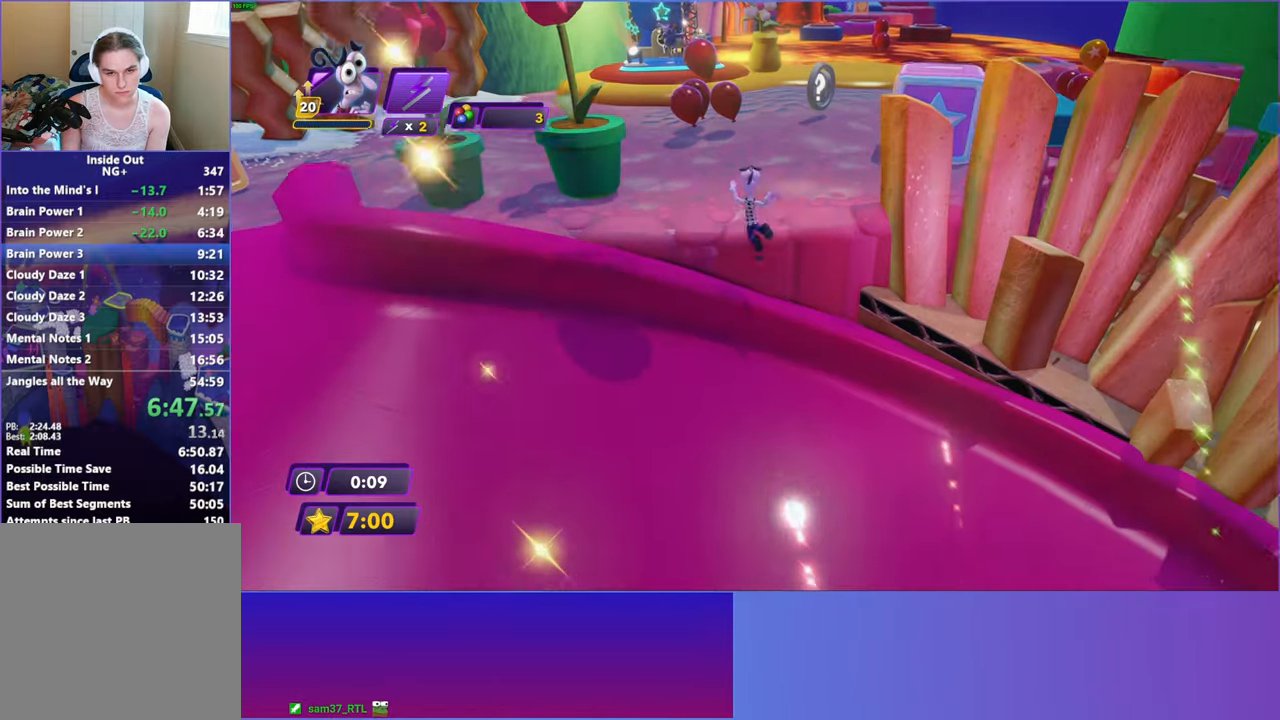
{"buttons": [], "left_stick": "up", "events": [[83, "B", "up"], [217, "B", "down"], [283, "B", "up"], [367, "B", "down"], [467, "B", "up"]]}
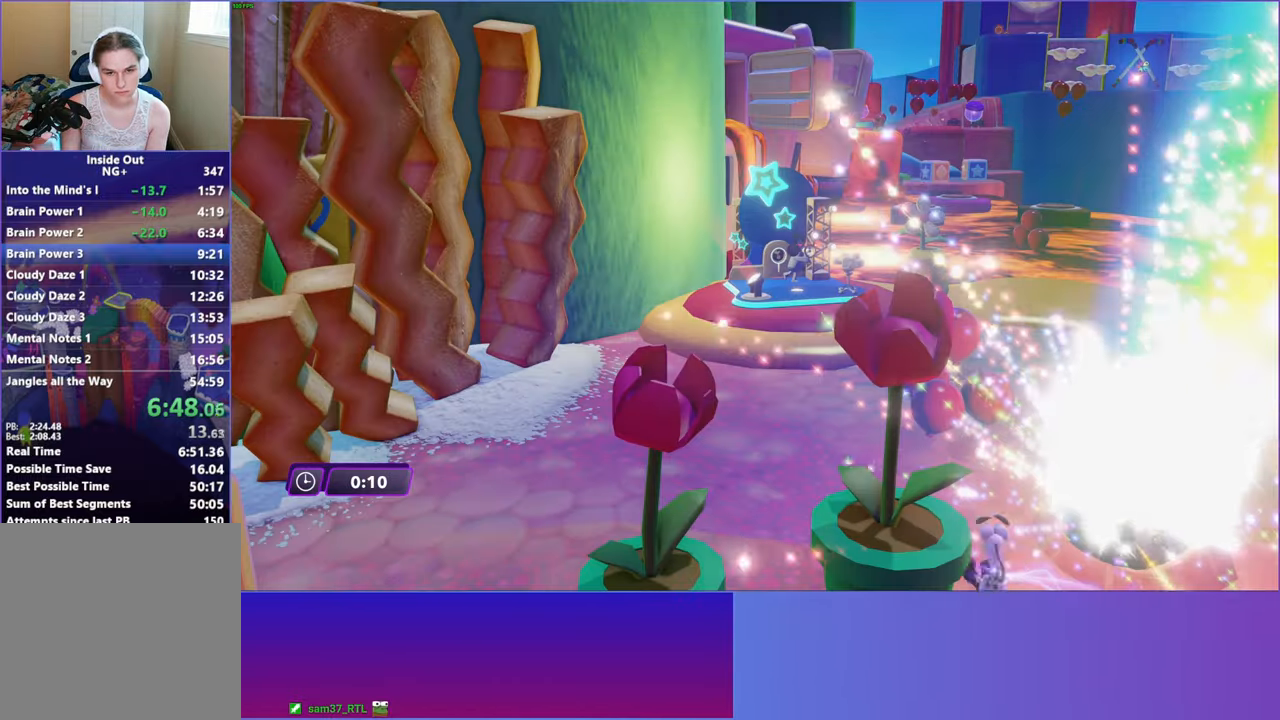
{"buttons": [], "left_stick": "center", "events": [[133, "left_stick", "center"]]}
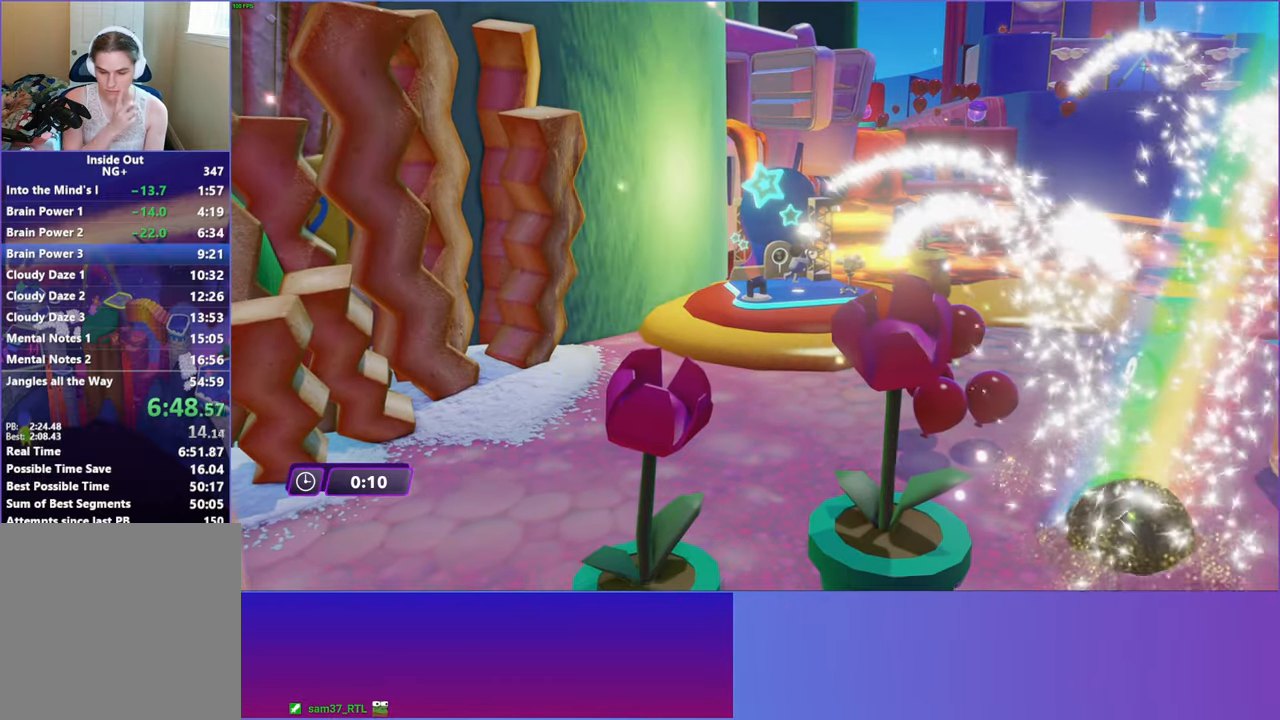
{"buttons": [], "left_stick": "center", "events": []}
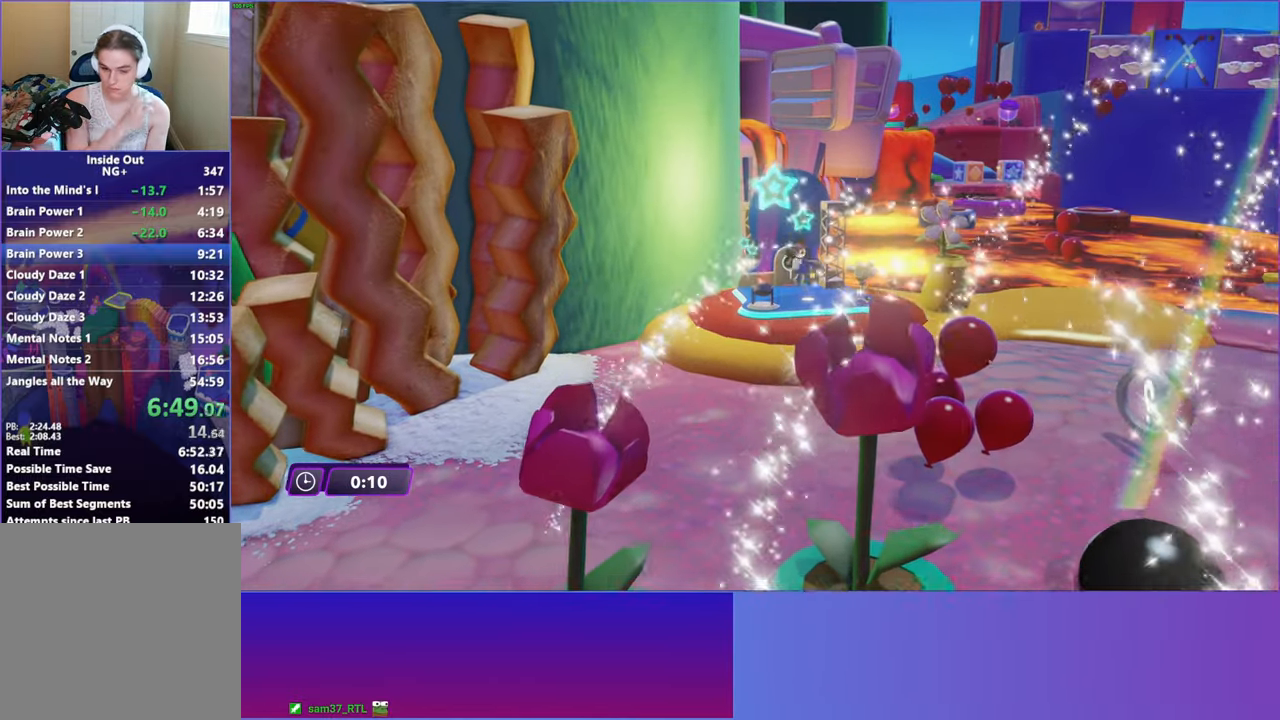
{"buttons": [], "left_stick": "center", "events": []}
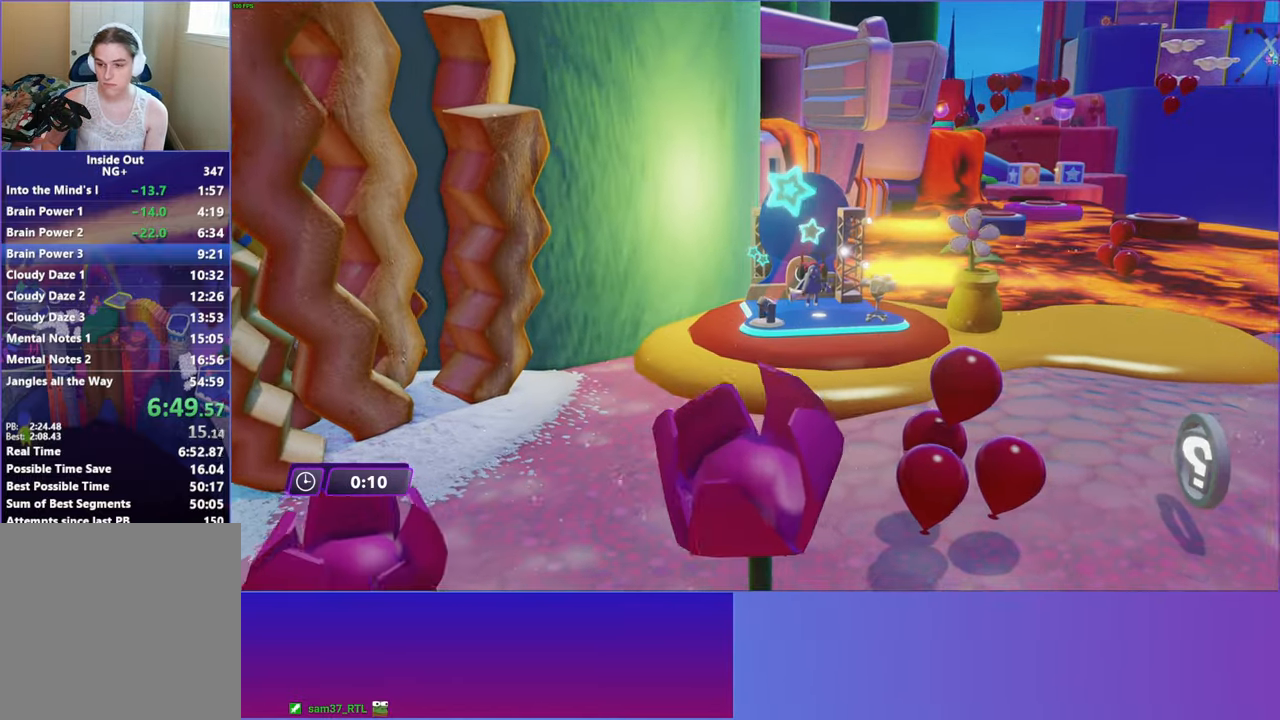
{"buttons": [], "left_stick": "up", "events": [[383, "left_stick", "up"]]}
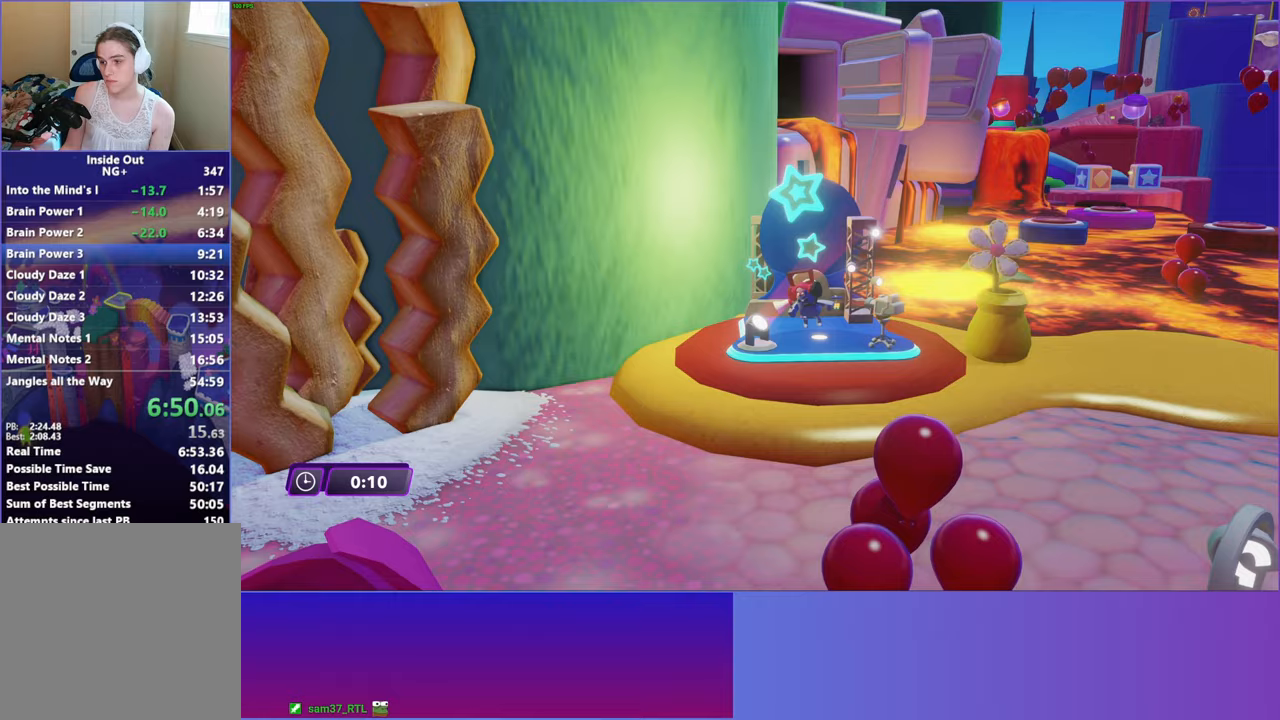
{"buttons": [], "left_stick": "up", "events": []}
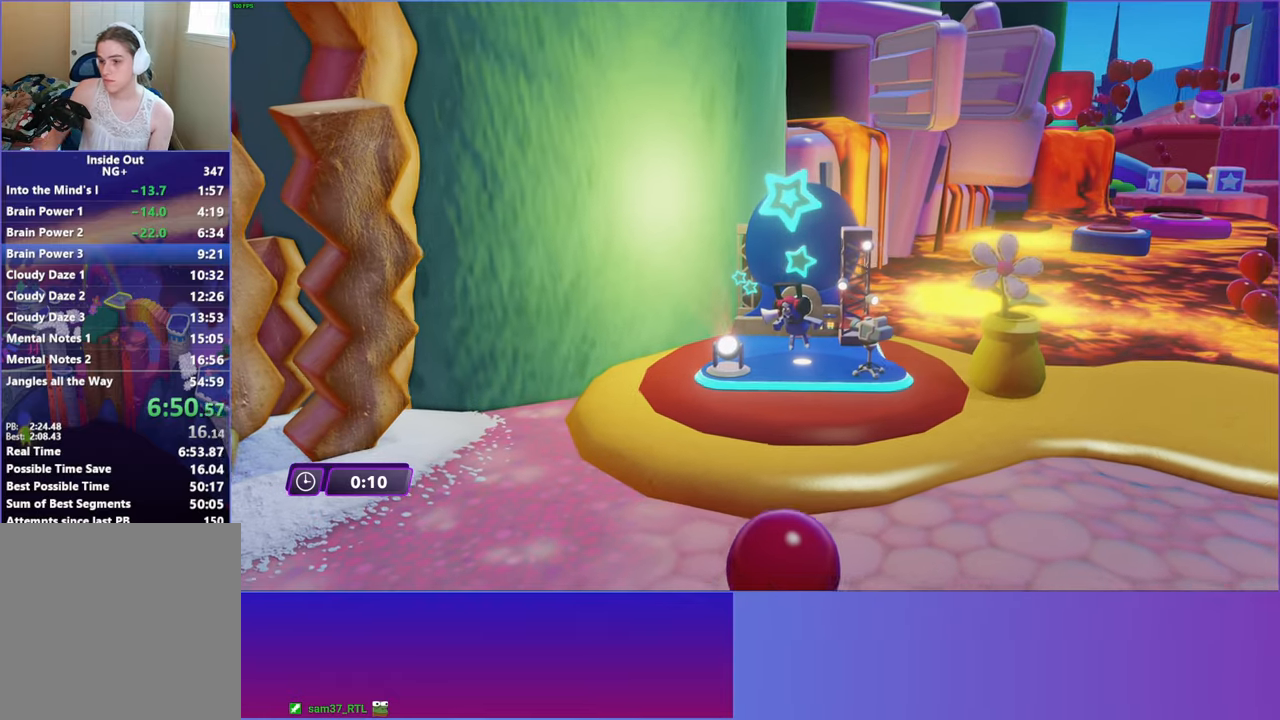
{"buttons": [], "left_stick": "up", "events": []}
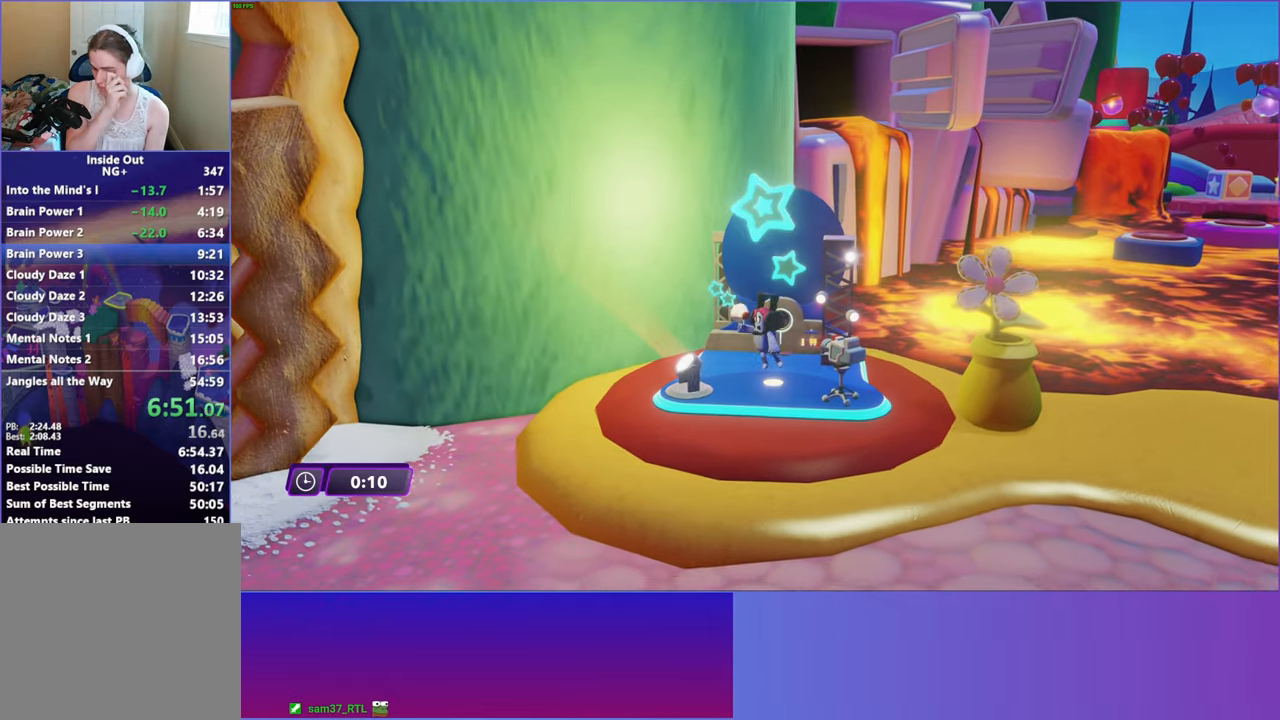
{"buttons": [], "left_stick": "up", "events": []}
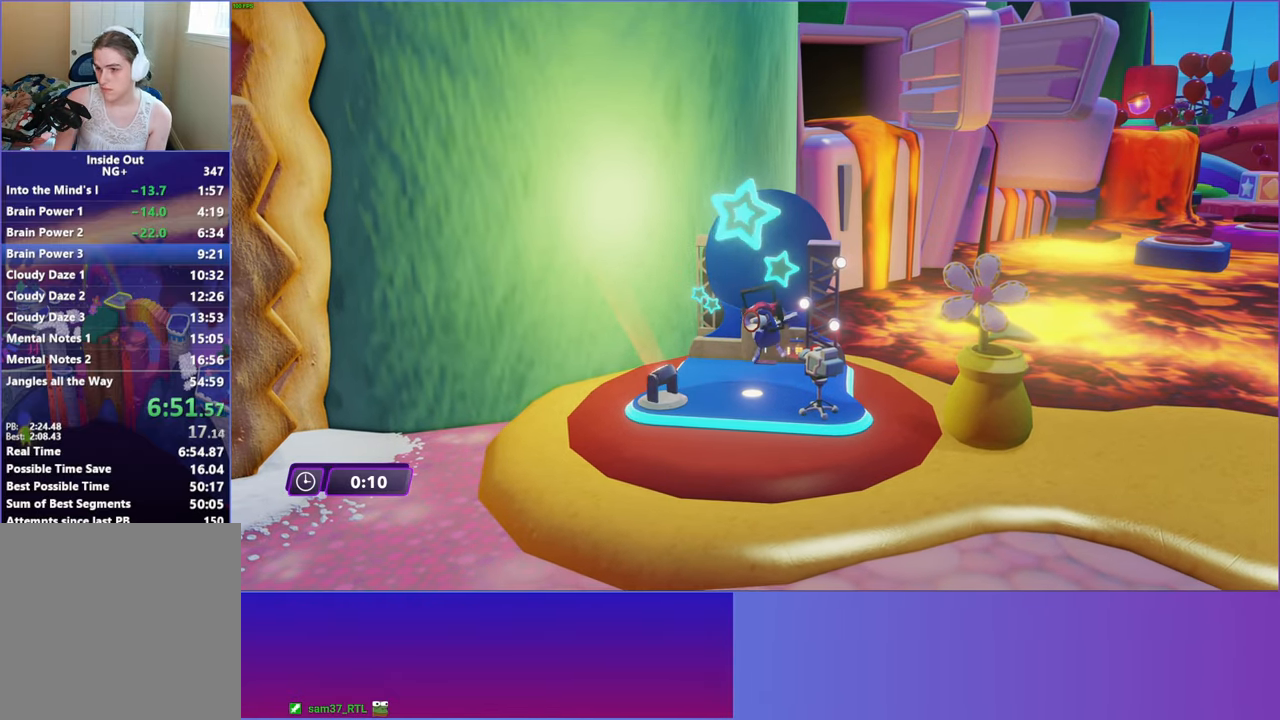
{"buttons": ["B"], "left_stick": "up", "events": [[267, "B", "down"], [383, "B", "up"], [500, "B", "down"]]}
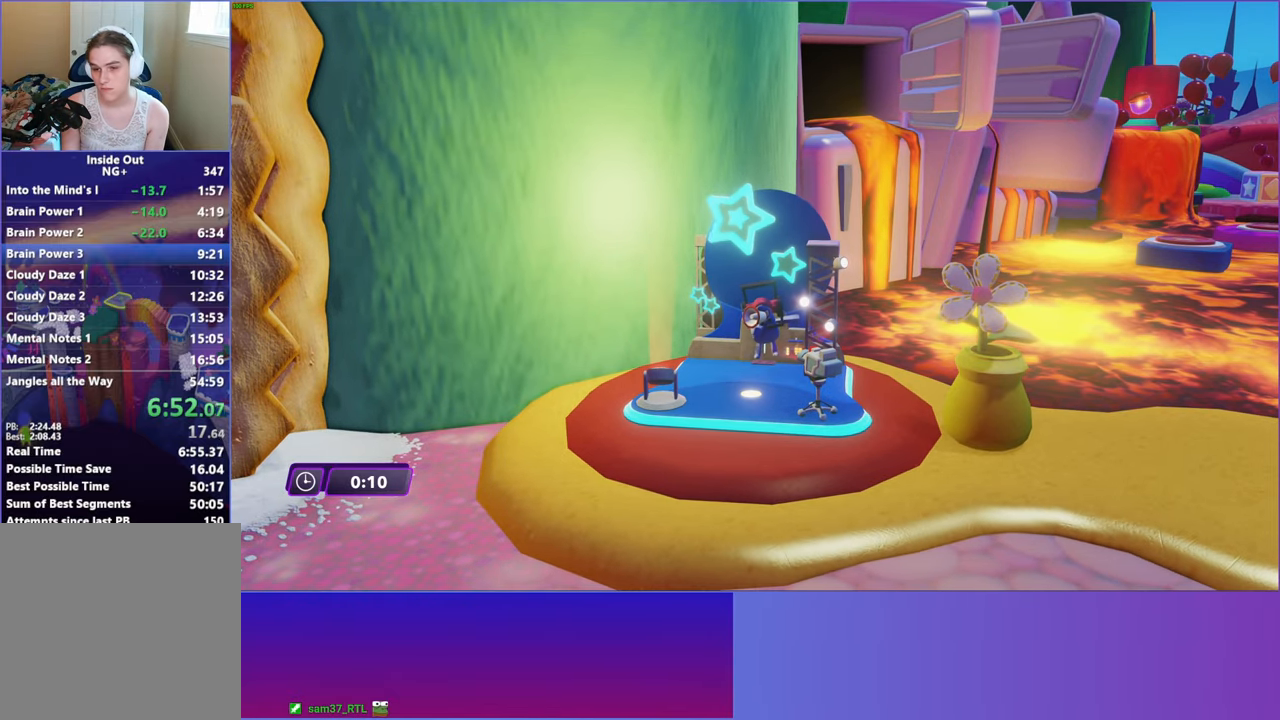
{"buttons": [], "left_stick": "up", "events": [[67, "B", "up"], [183, "B", "down"], [250, "B", "up"], [350, "B", "down"], [417, "B", "up"]]}
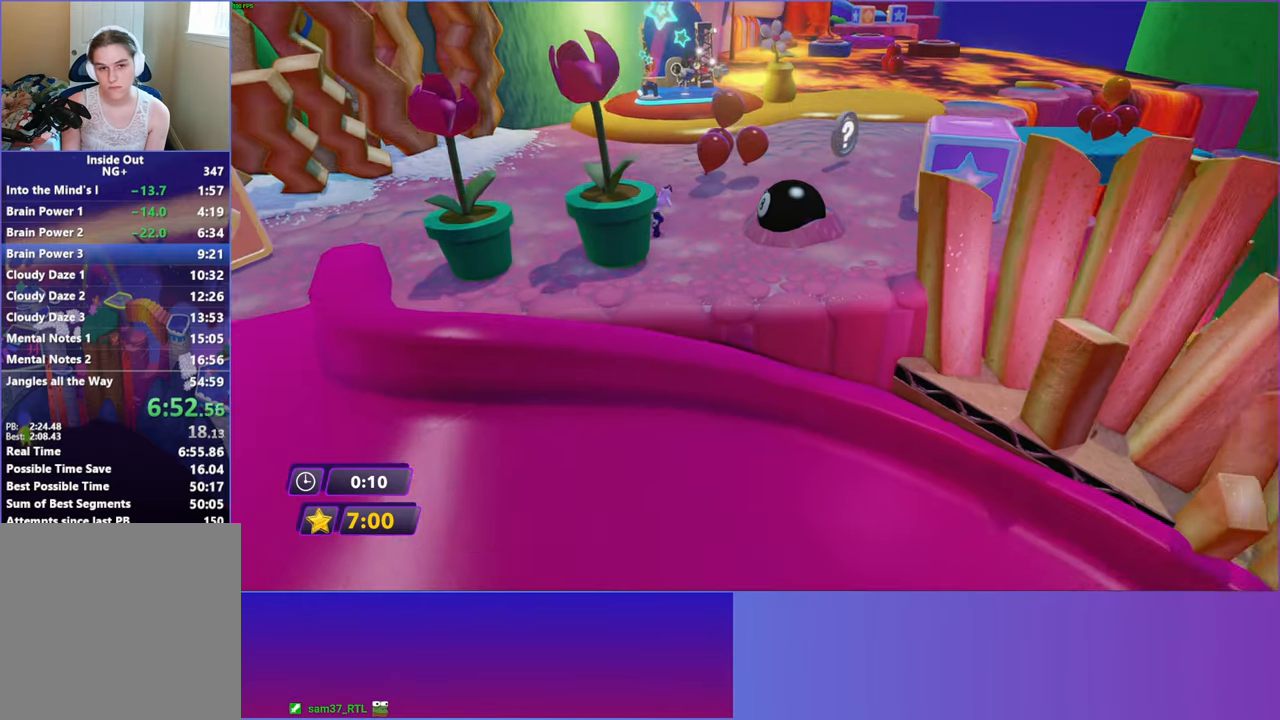
{"buttons": [], "left_stick": "up", "events": [[33, "B", "down"], [117, "B", "up"], [217, "B", "down"], [283, "B", "up"], [400, "B", "down"], [483, "B", "up"]]}
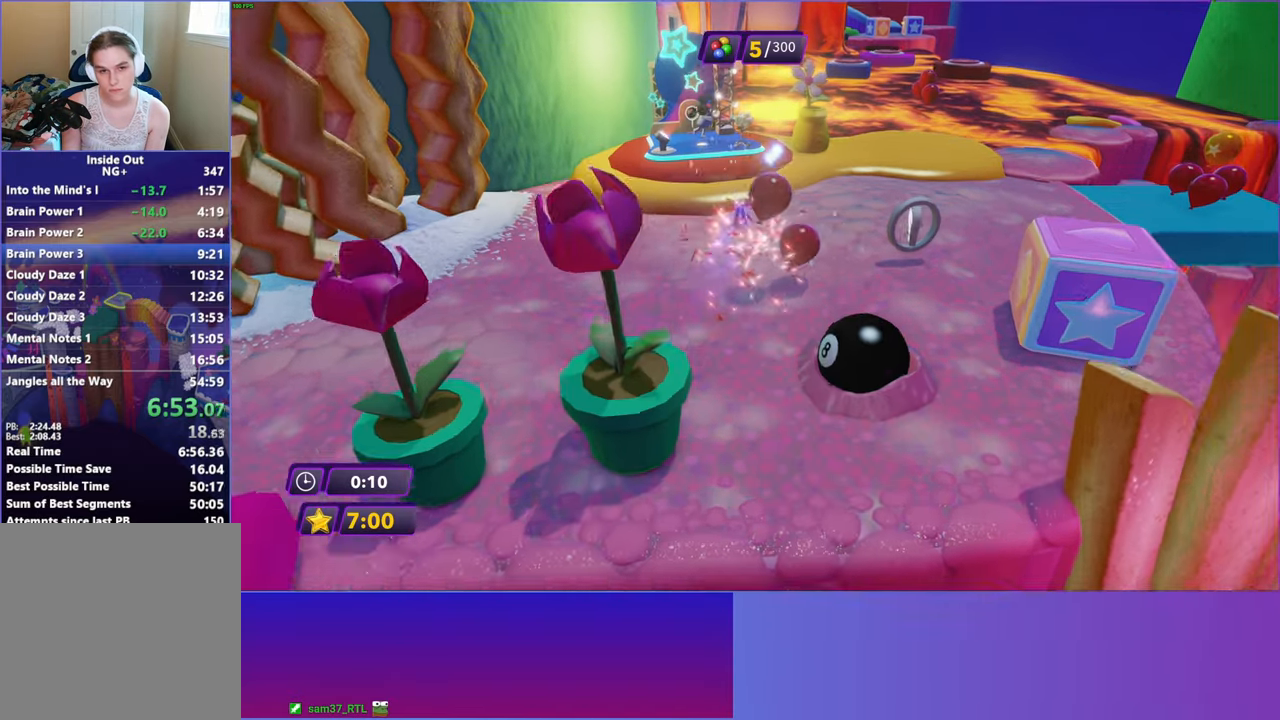
{"buttons": [], "left_stick": "up-left", "events": [[283, "left_stick", "up-left"]]}
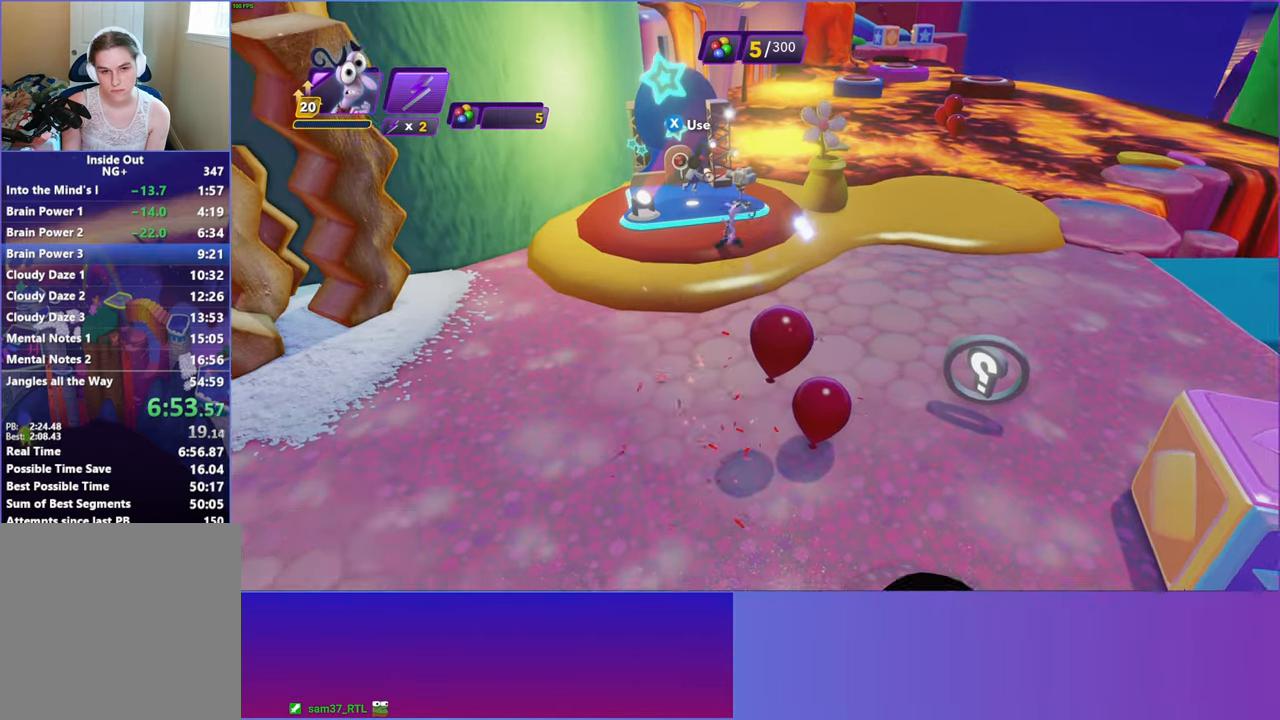
{"buttons": [], "left_stick": "down-right", "events": [[117, "X", "down"], [217, "X", "up"], [217, "left_stick", "left"], [333, "A", "down"], [417, "A", "up"], [467, "left_stick", "down-right"]]}